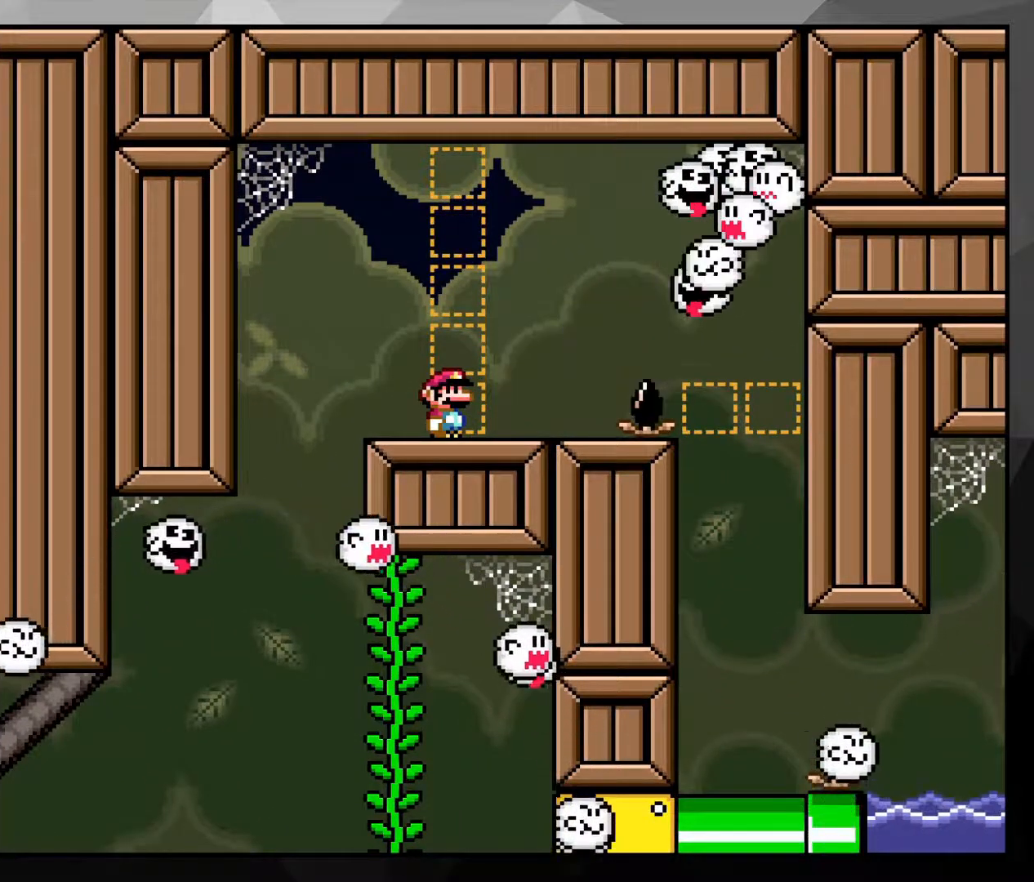
Gameplay with a controller (Nintendo layout); each line is a JSON object with the inputs held at the frame after it. "events" lists button and stick changes between this image and that frame as [ms after this image, input, new state], when the widget could be followed in between. Not read: L3 R3.
{"buttons": ["Y"], "events": []}
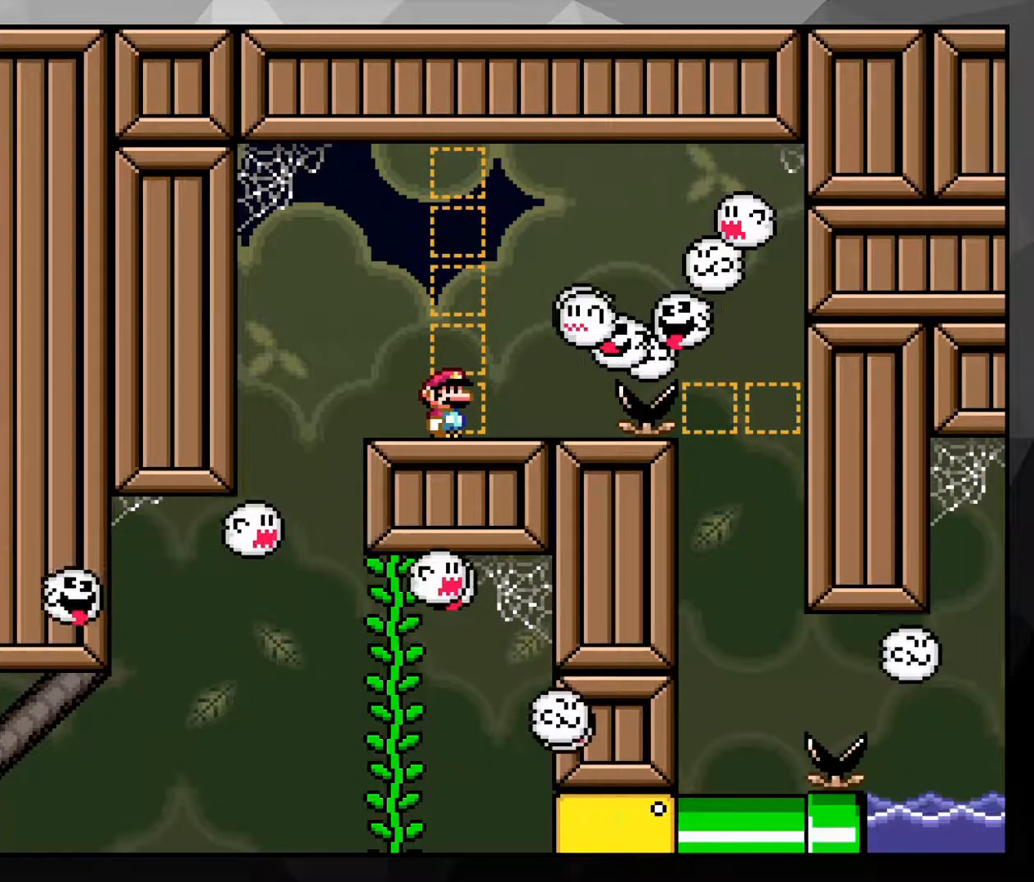
{"buttons": ["Y"], "events": []}
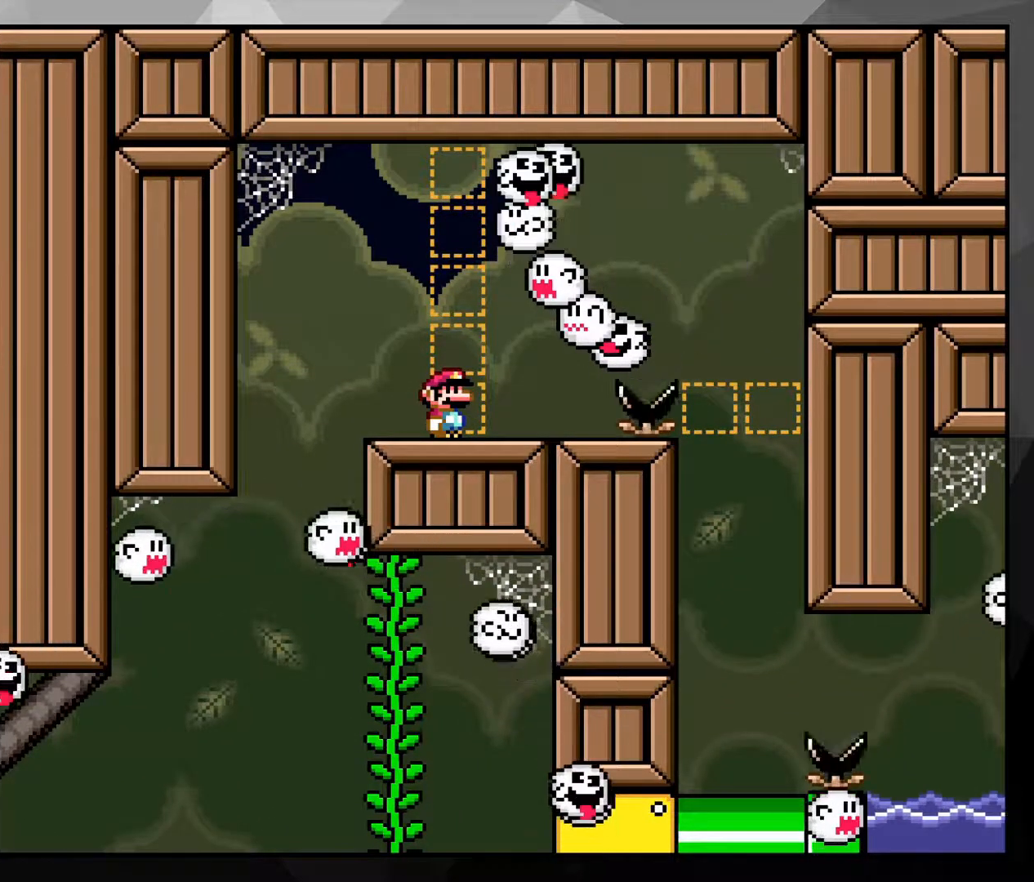
{"buttons": ["Y"], "events": []}
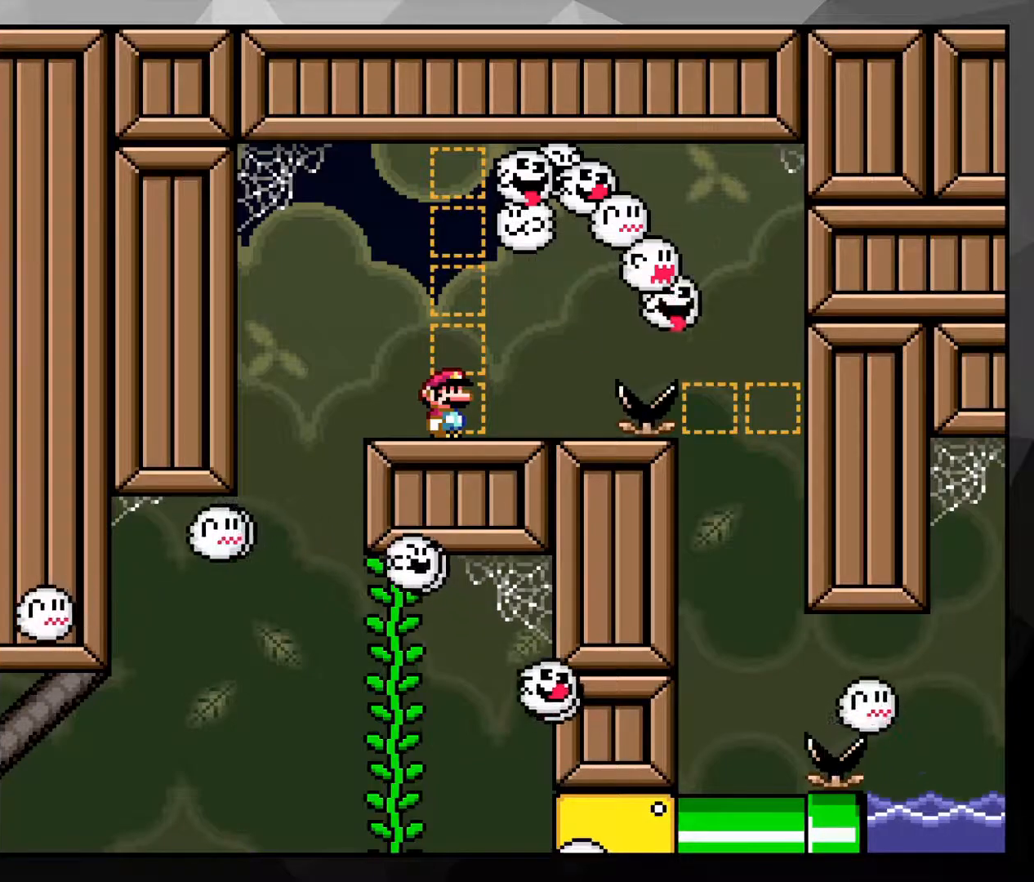
{"buttons": ["Y"], "events": []}
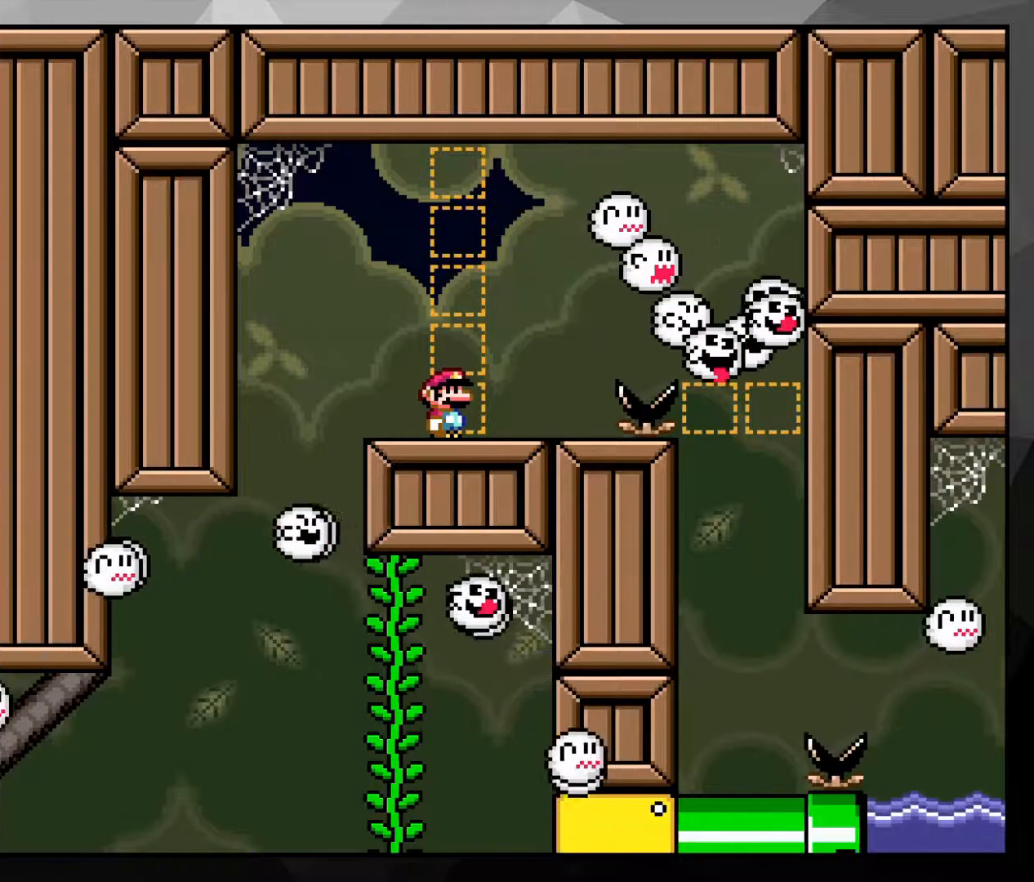
{"buttons": ["Y"], "events": []}
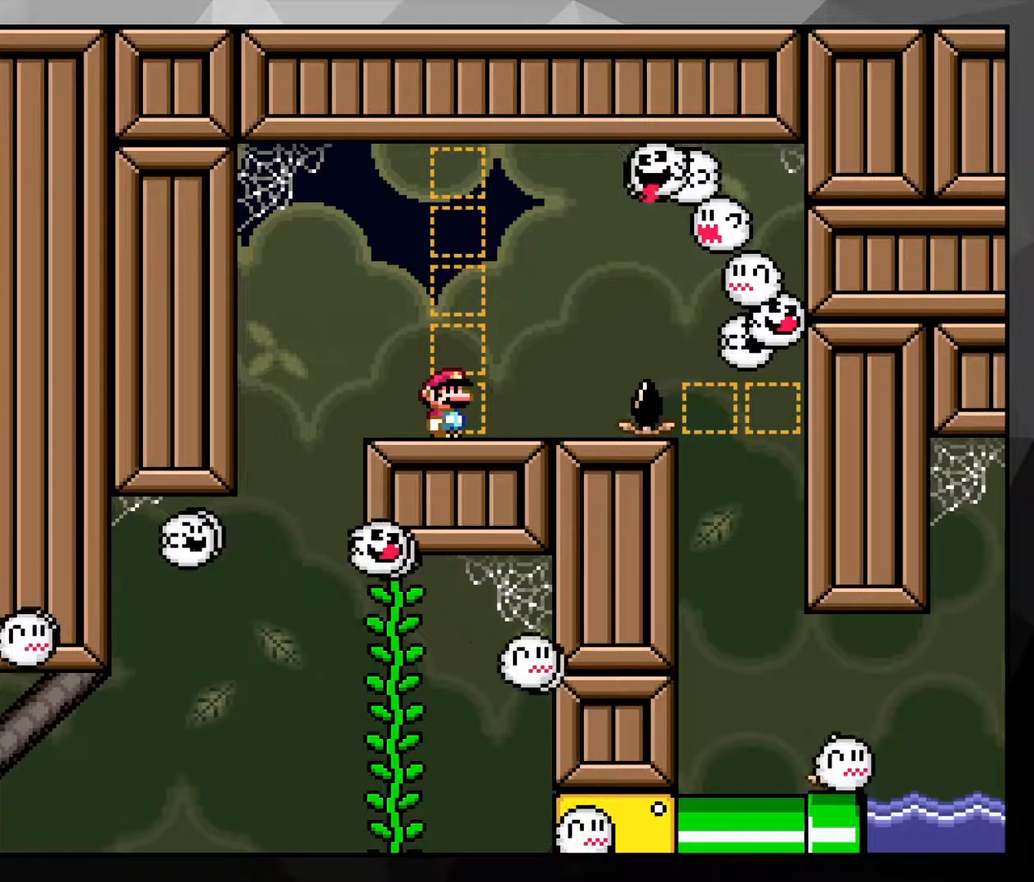
{"buttons": ["Y"], "events": []}
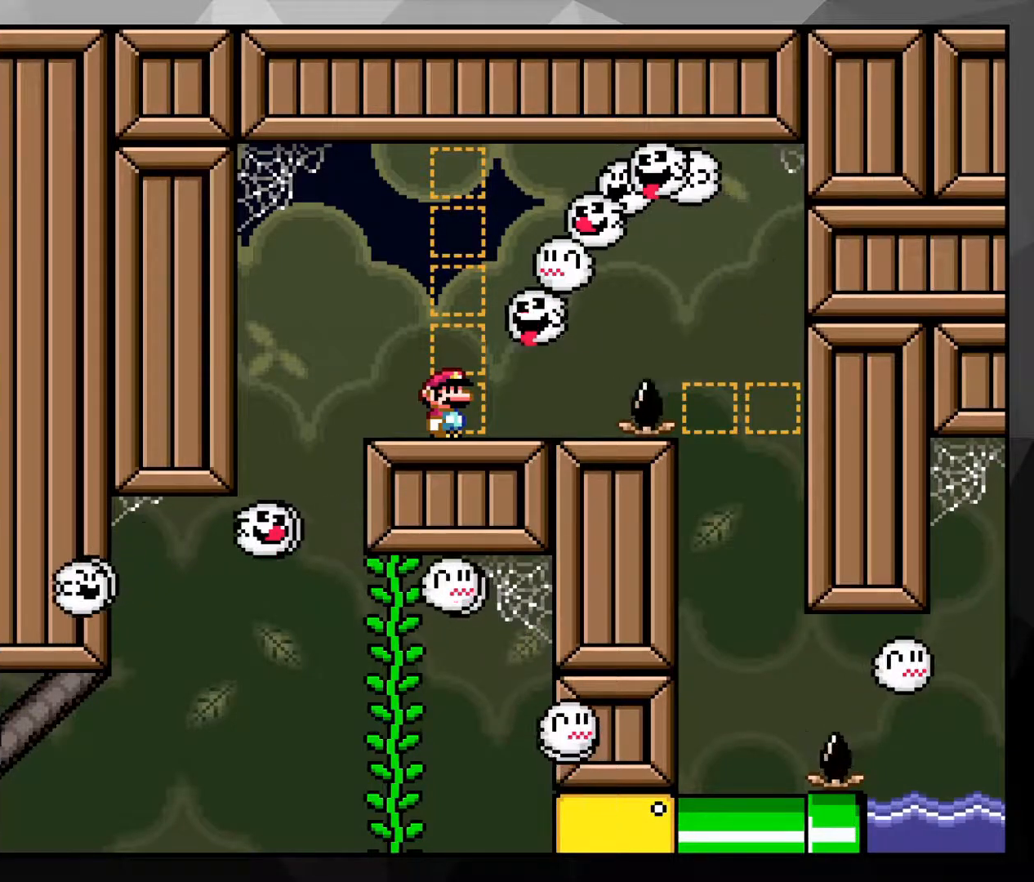
{"buttons": ["B", "Y", "DPAD_RIGHT"], "events": [[267, "DPAD_RIGHT", "down"], [333, "B", "down"]]}
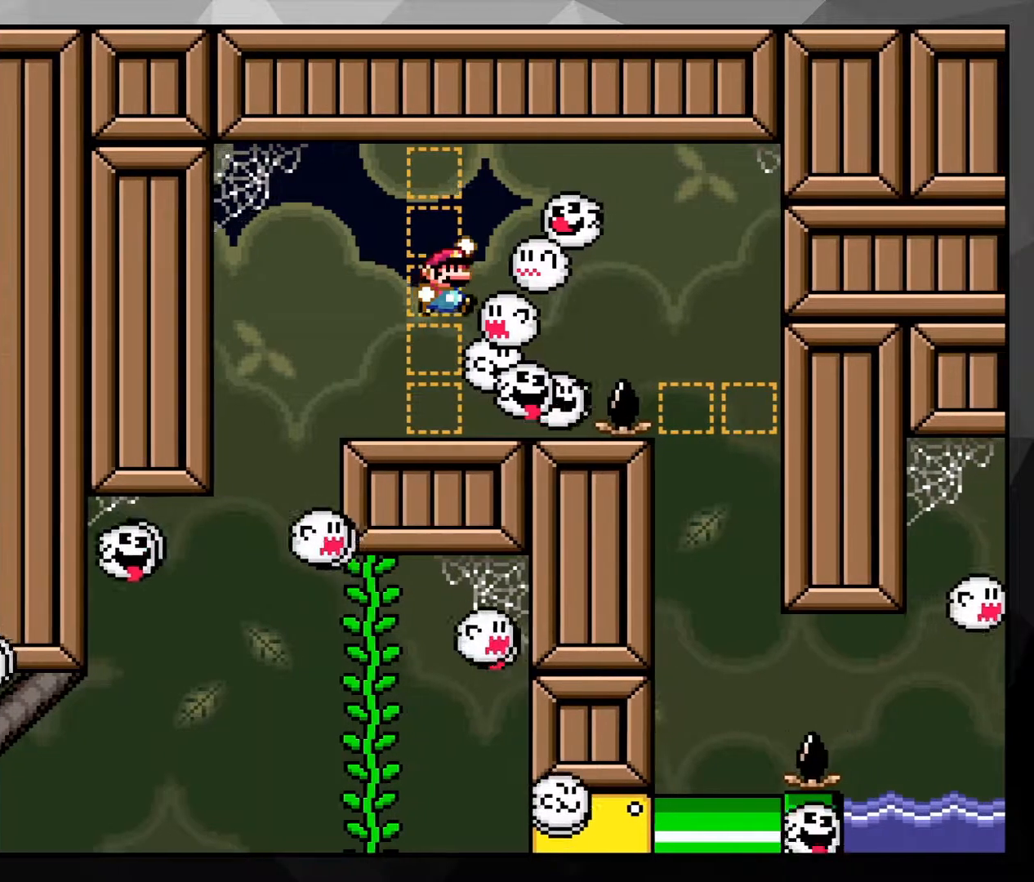
{"buttons": ["DPAD_LEFT"], "events": [[383, "DPAD_RIGHT", "up"], [417, "B", "up"], [417, "Y", "up"], [433, "DPAD_LEFT", "down"]]}
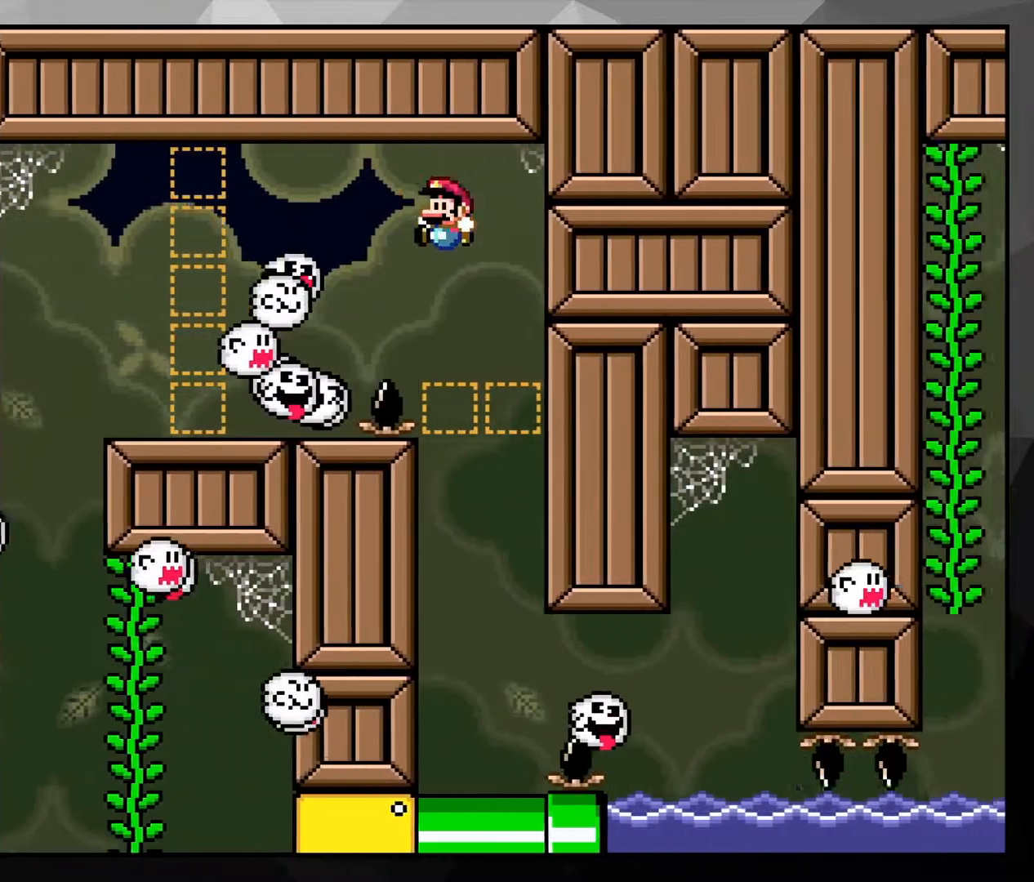
{"buttons": ["X", "DPAD_RIGHT"], "events": [[17, "X", "down"], [150, "DPAD_LEFT", "up"], [383, "DPAD_RIGHT", "down"]]}
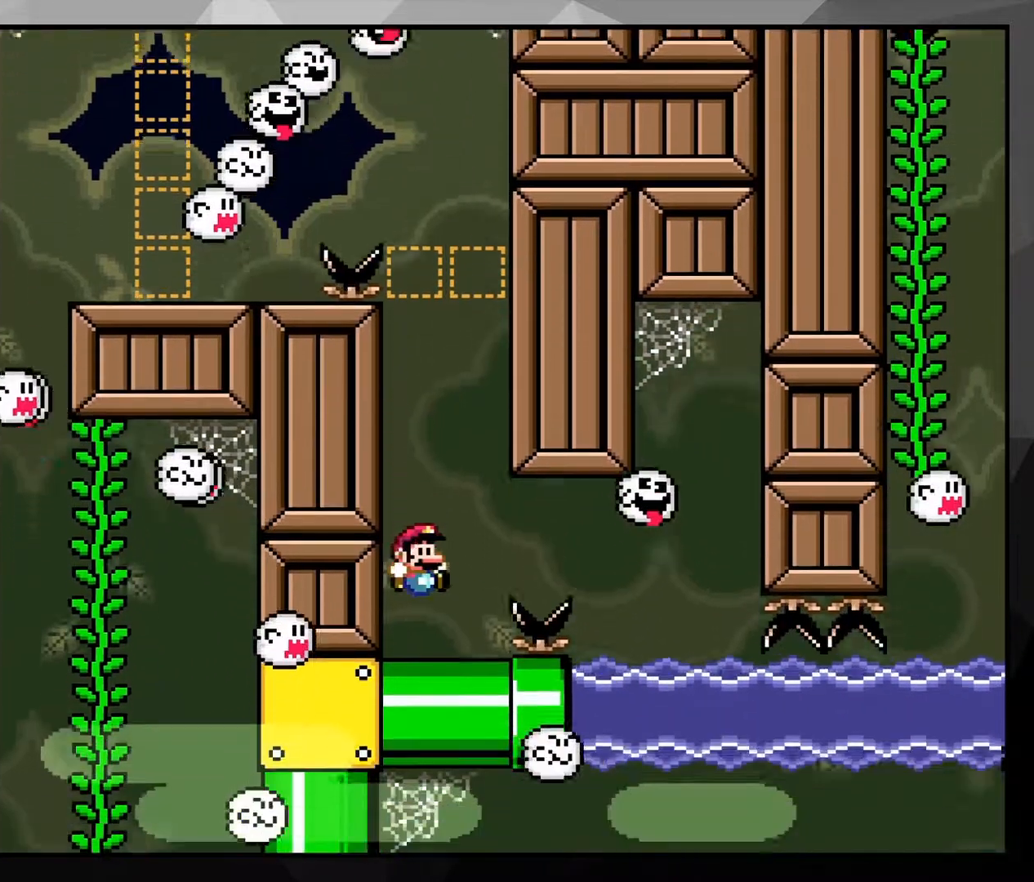
{"buttons": ["A", "X", "DPAD_RIGHT"], "events": [[167, "A", "down"]]}
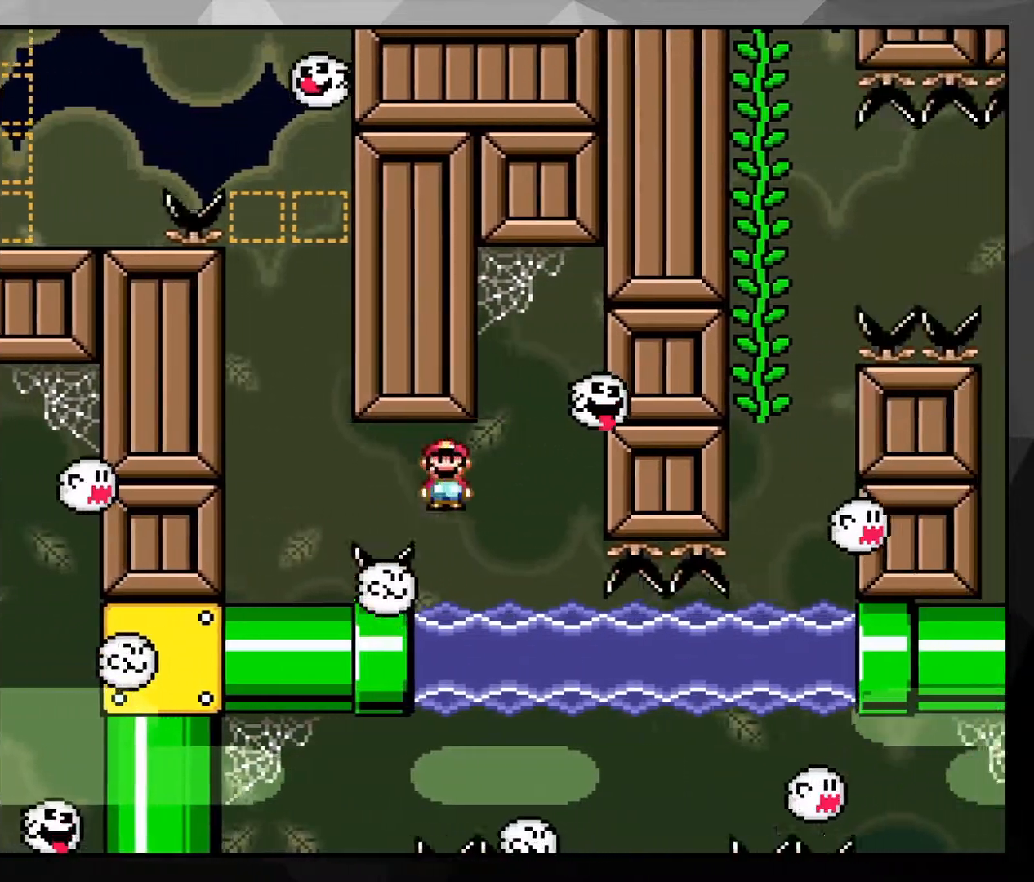
{"buttons": ["A", "X", "DPAD_RIGHT"], "events": []}
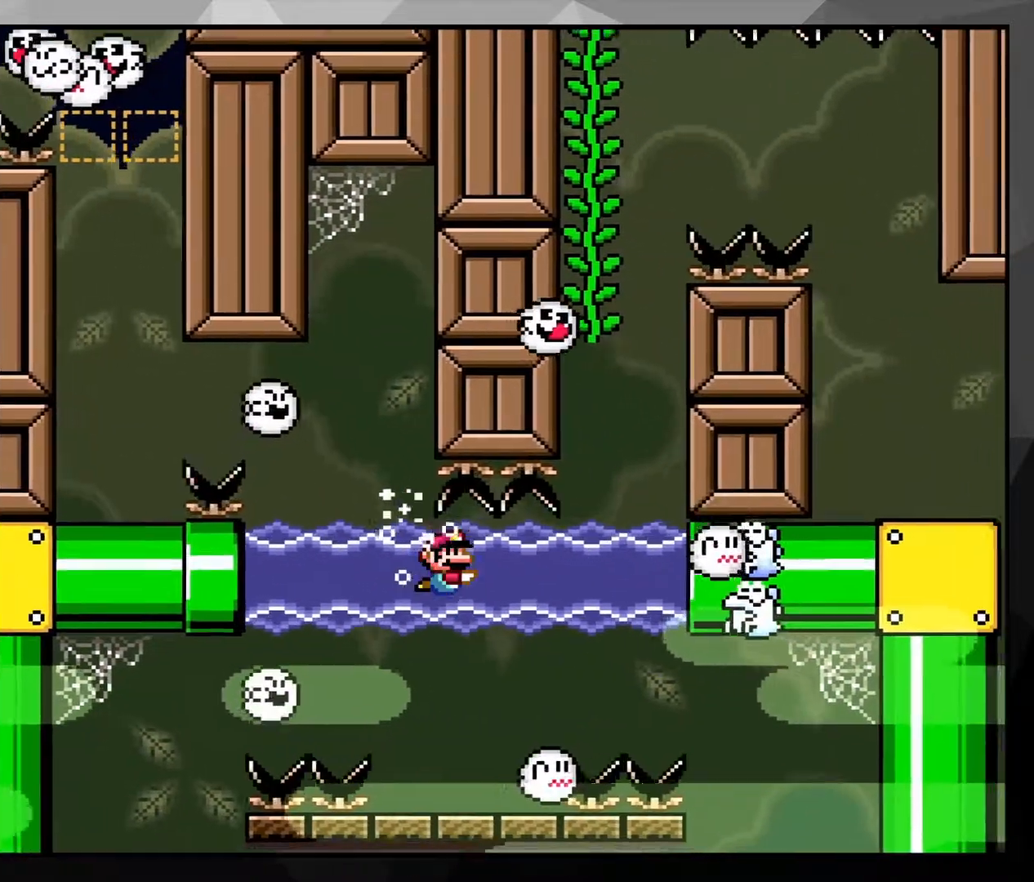
{"buttons": ["X"], "events": [[167, "DPAD_RIGHT", "up"], [267, "DPAD_LEFT", "down"], [383, "A", "up"], [467, "DPAD_LEFT", "up"]]}
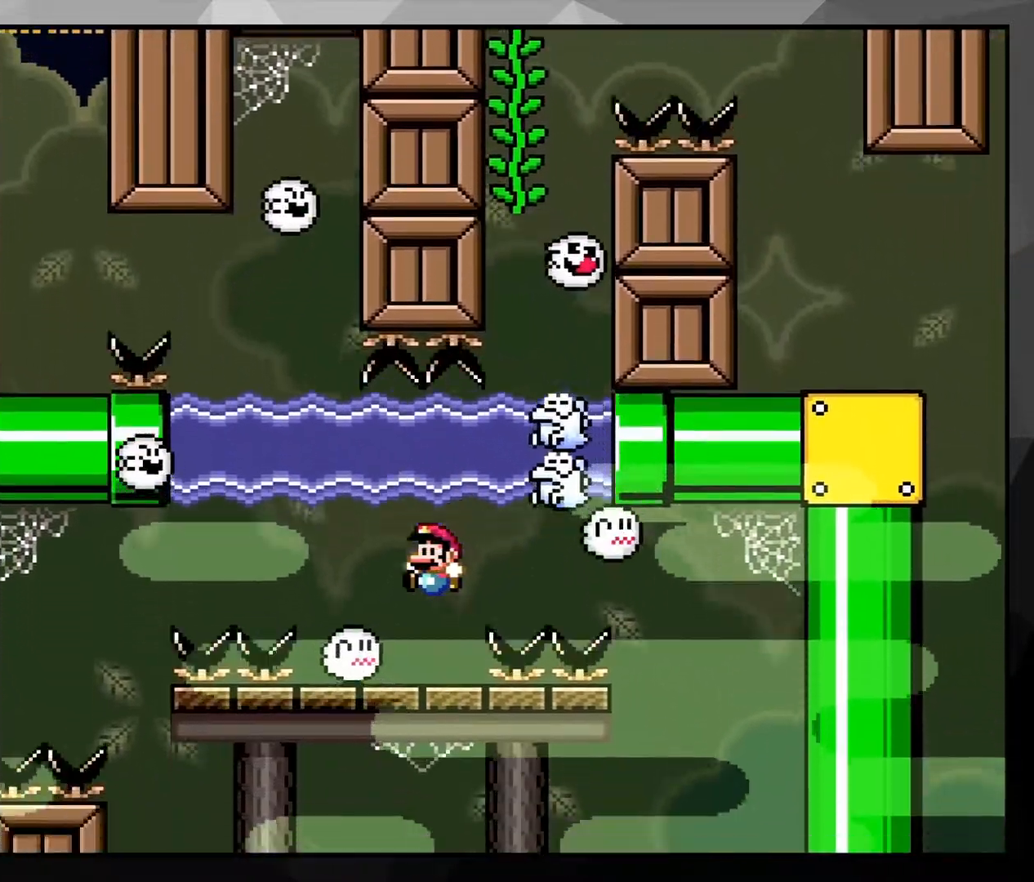
{"buttons": ["A", "X", "DPAD_RIGHT"], "events": [[350, "DPAD_RIGHT", "down"], [467, "A", "down"]]}
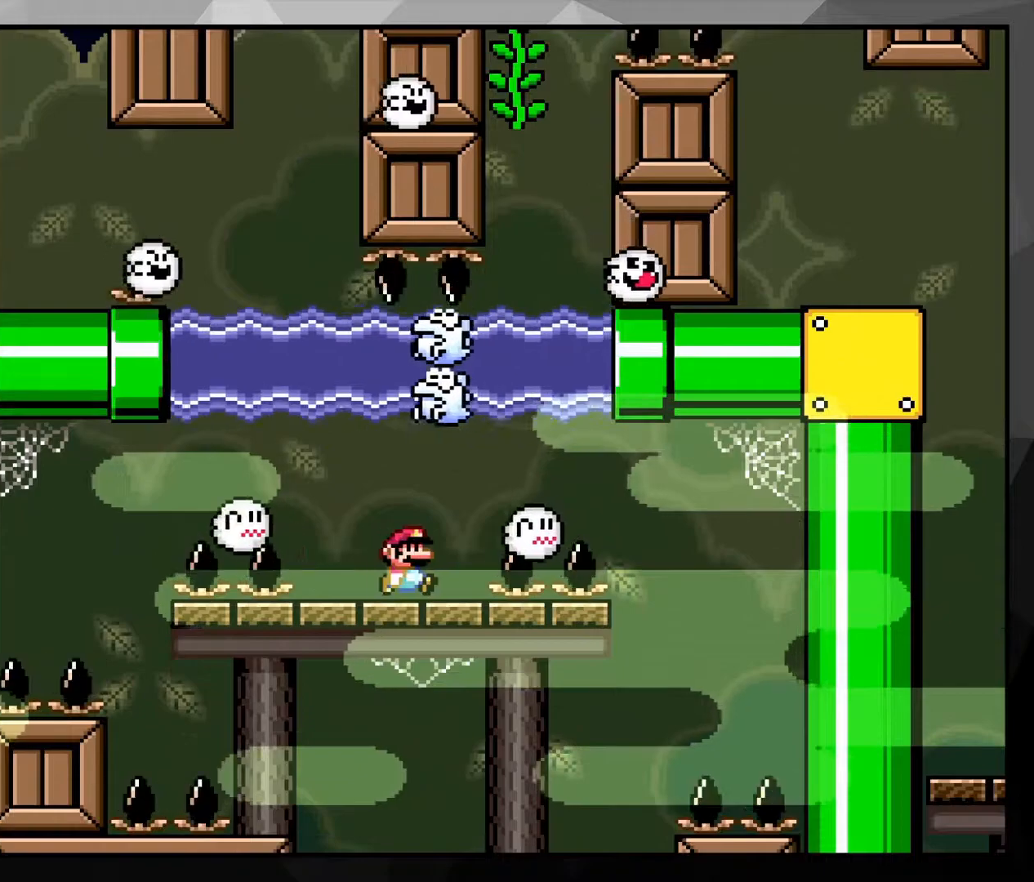
{"buttons": ["A", "X"], "events": [[150, "DPAD_RIGHT", "up"], [267, "DPAD_LEFT", "down"], [500, "DPAD_LEFT", "up"]]}
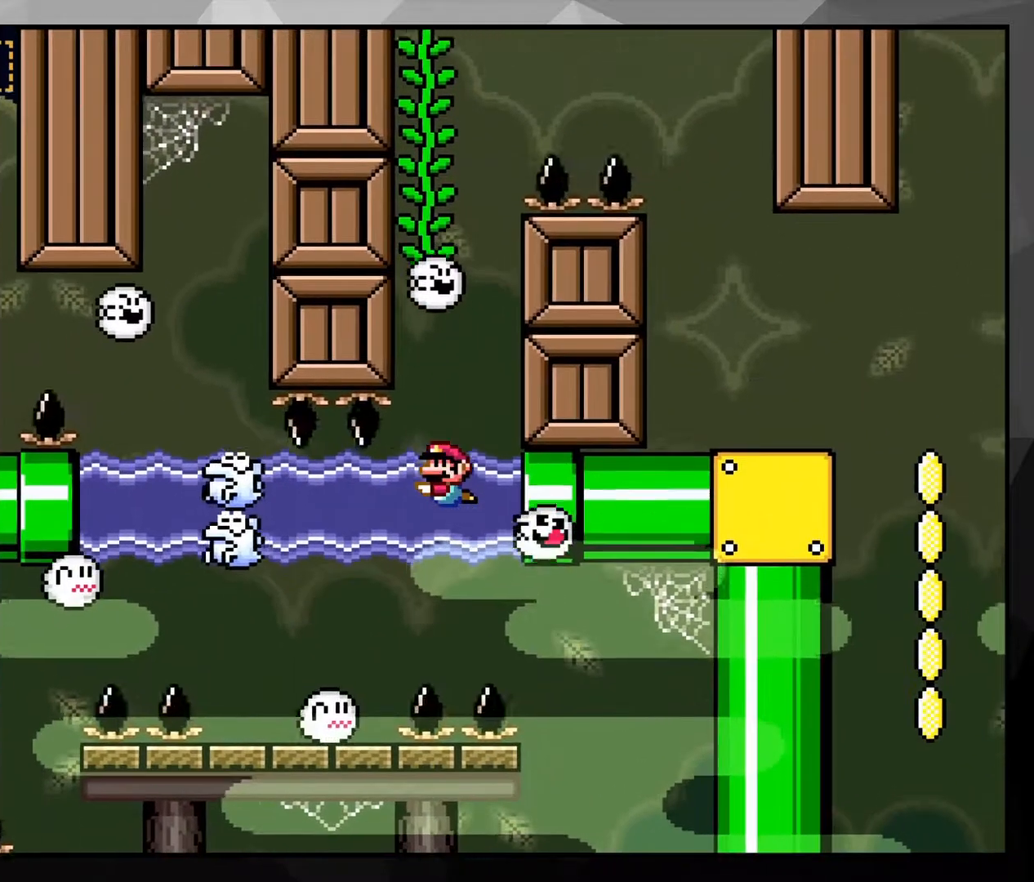
{"buttons": ["B"], "events": [[17, "A", "up"], [17, "X", "up"], [133, "DPAD_LEFT", "down"], [200, "DPAD_LEFT", "up"], [383, "B", "down"]]}
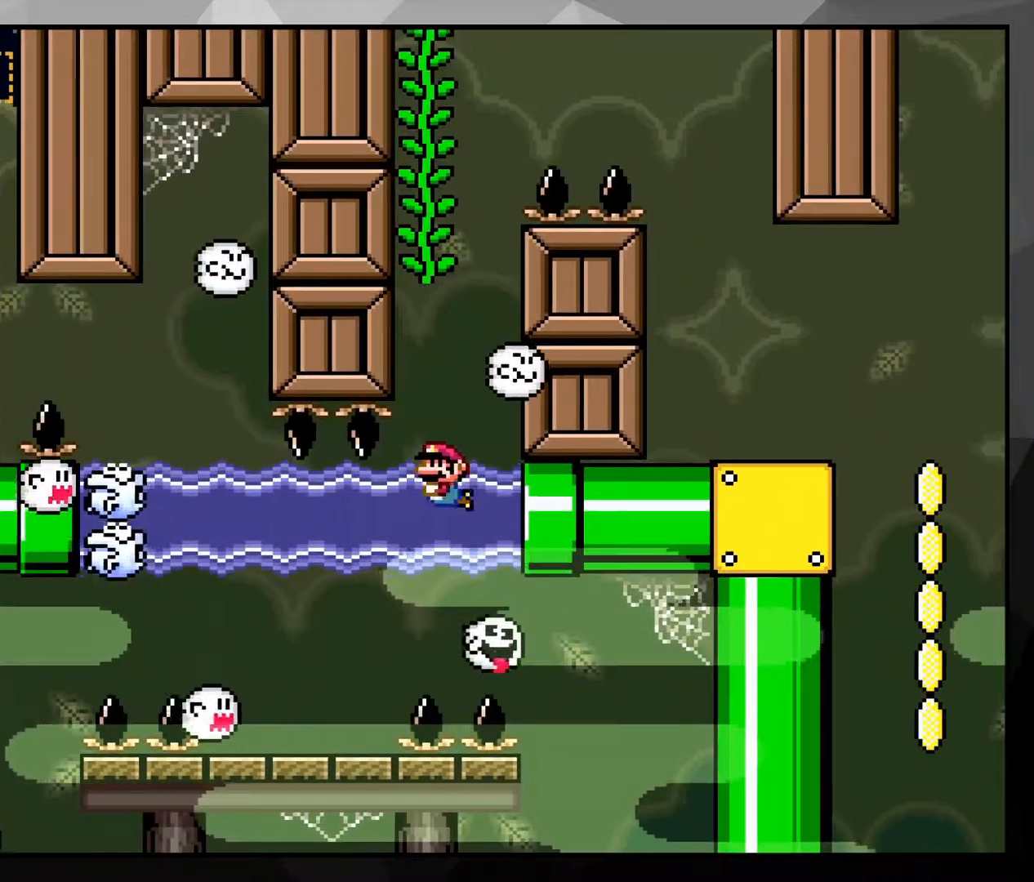
{"buttons": ["B"], "events": [[50, "B", "up"], [333, "DPAD_LEFT", "down"], [400, "B", "down"], [400, "DPAD_LEFT", "up"]]}
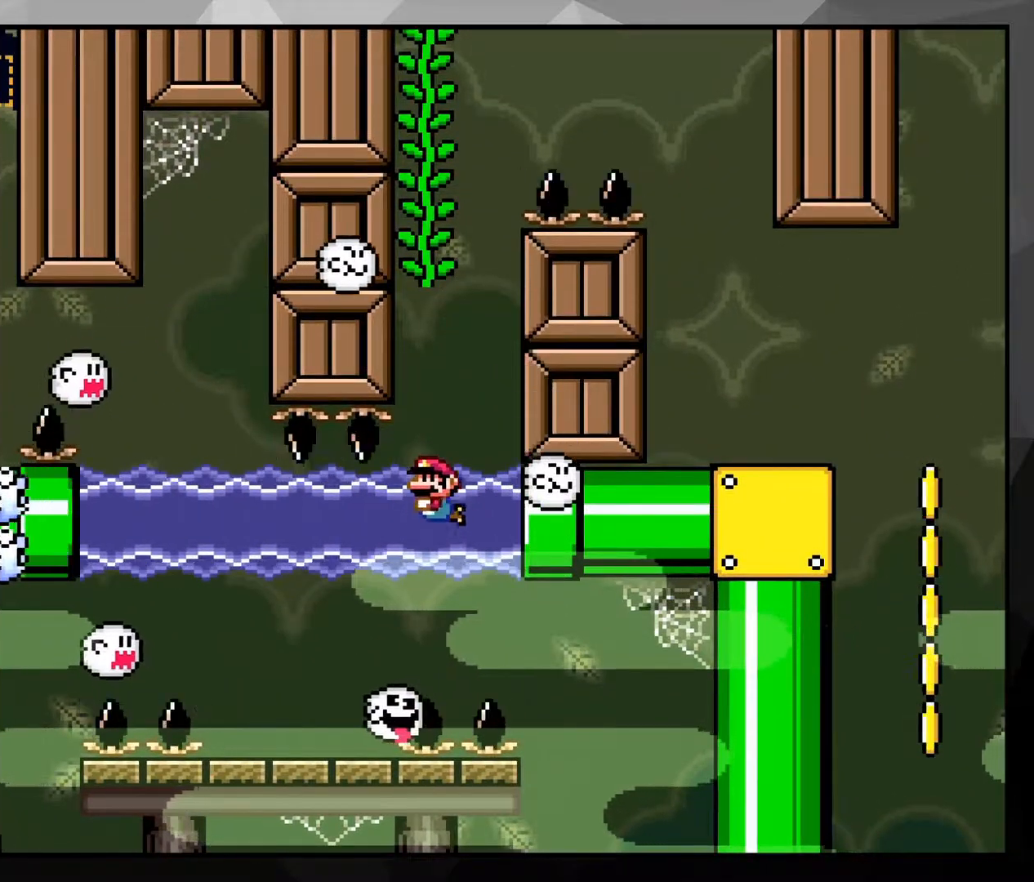
{"buttons": ["B"], "events": [[50, "B", "up"], [417, "B", "down"]]}
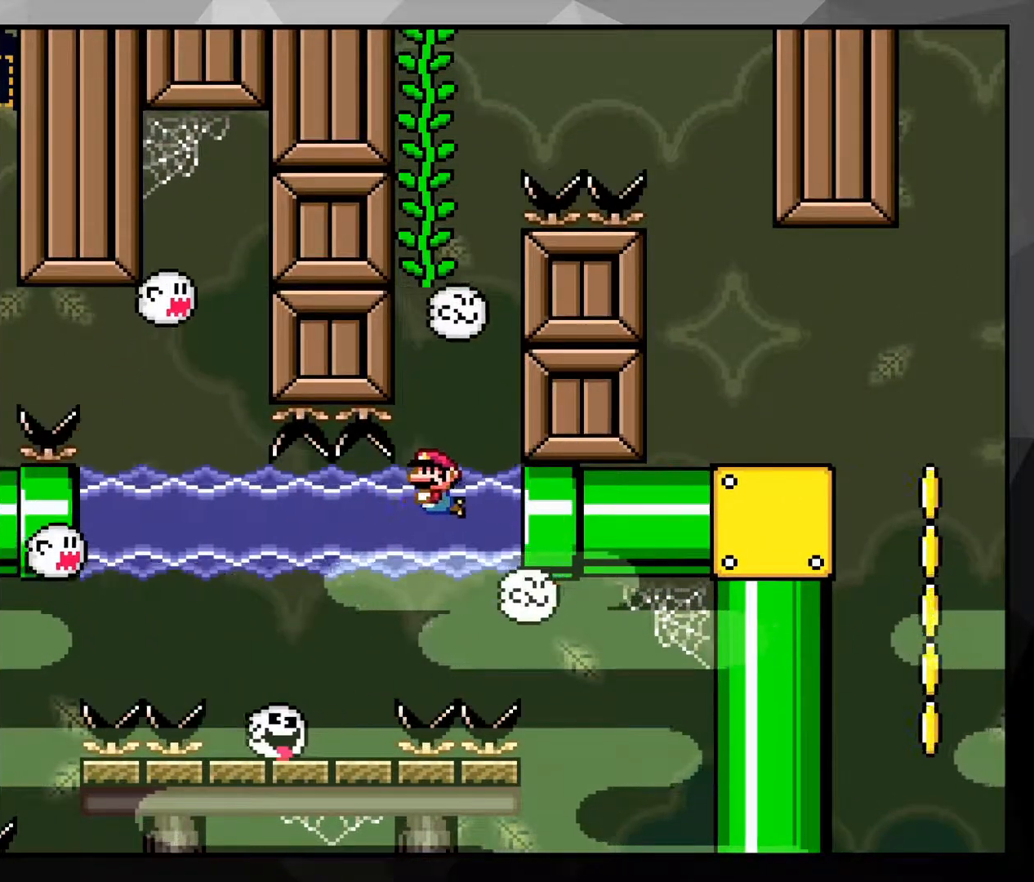
{"buttons": ["B", "DPAD_UP"], "events": [[67, "B", "up"], [200, "DPAD_UP", "down"], [233, "B", "down"]]}
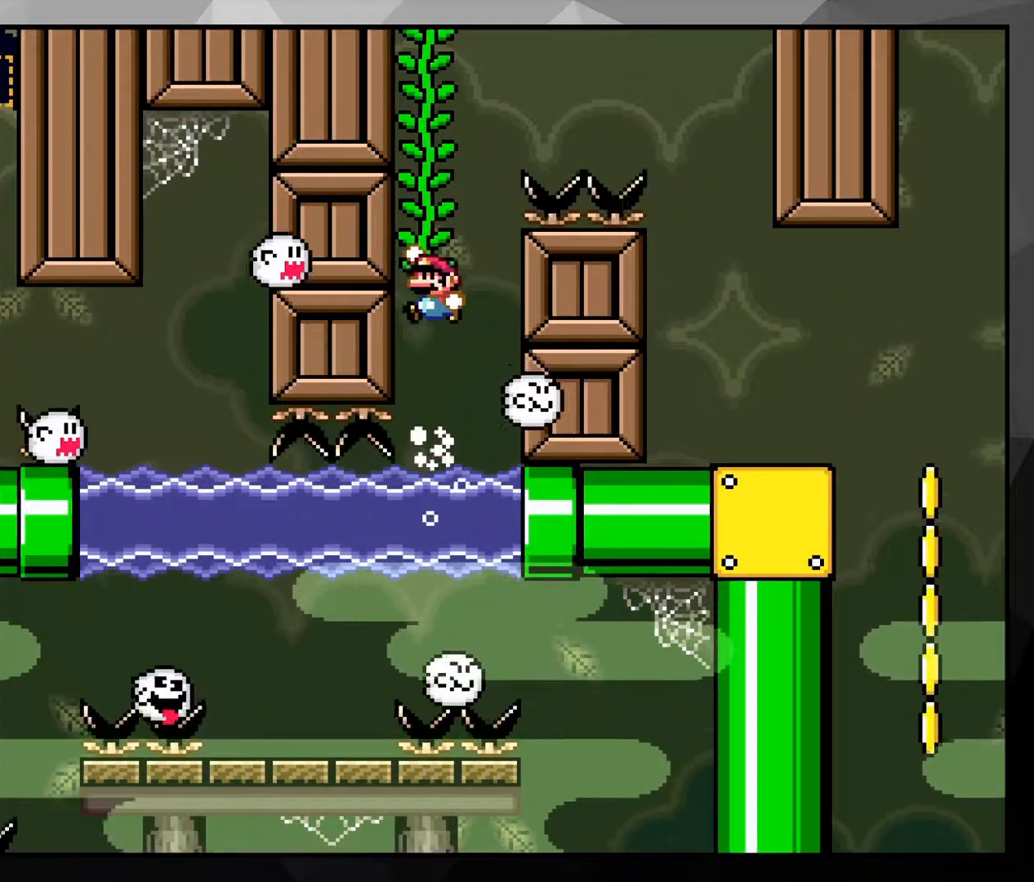
{"buttons": [], "events": [[300, "B", "up"], [367, "DPAD_UP", "up"]]}
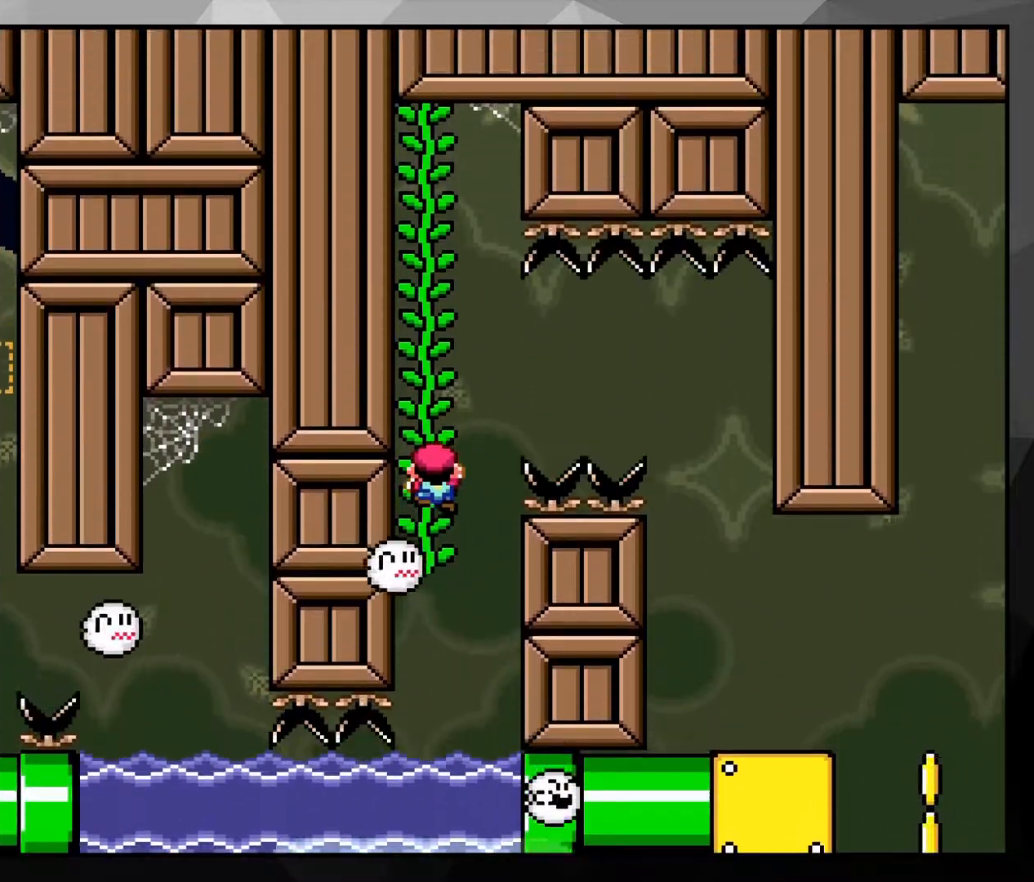
{"buttons": [], "events": [[133, "DPAD_DOWN", "down"], [450, "DPAD_DOWN", "up"]]}
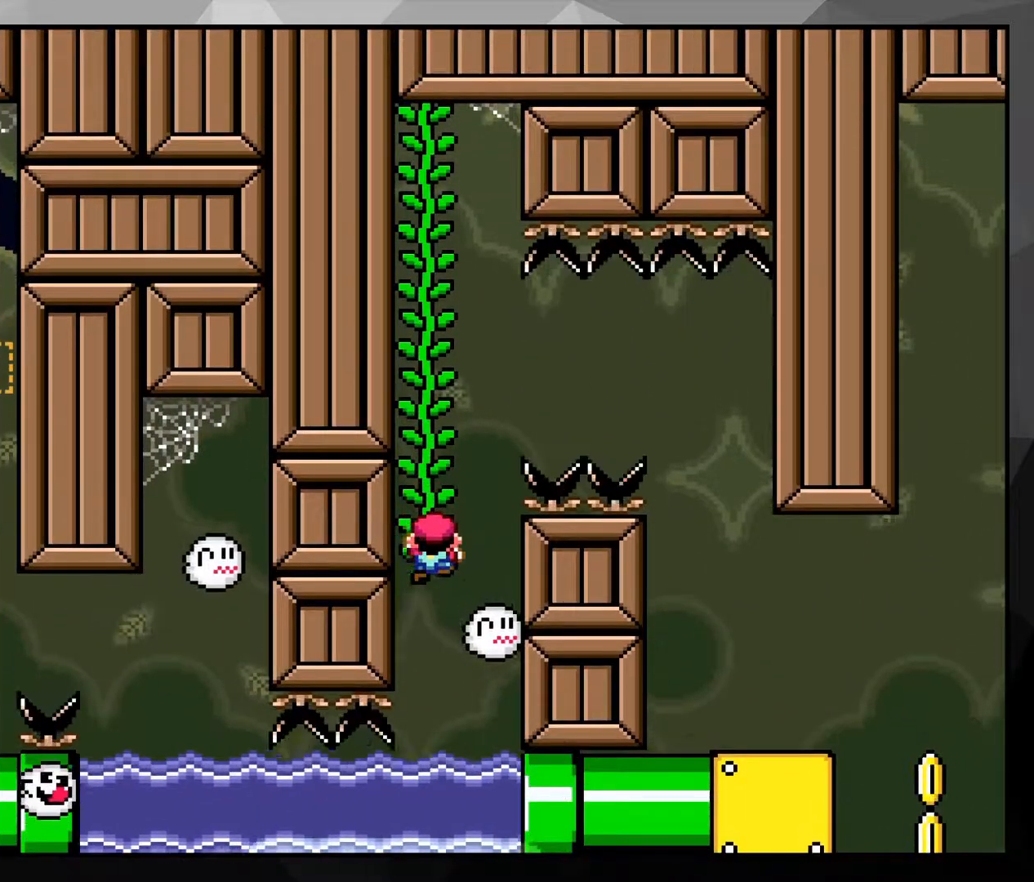
{"buttons": ["B", "Y", "DPAD_RIGHT"], "events": [[100, "DPAD_RIGHT", "down"], [117, "B", "down"], [117, "Y", "down"], [250, "B", "up"], [250, "Y", "up"], [300, "B", "down"], [300, "Y", "down"]]}
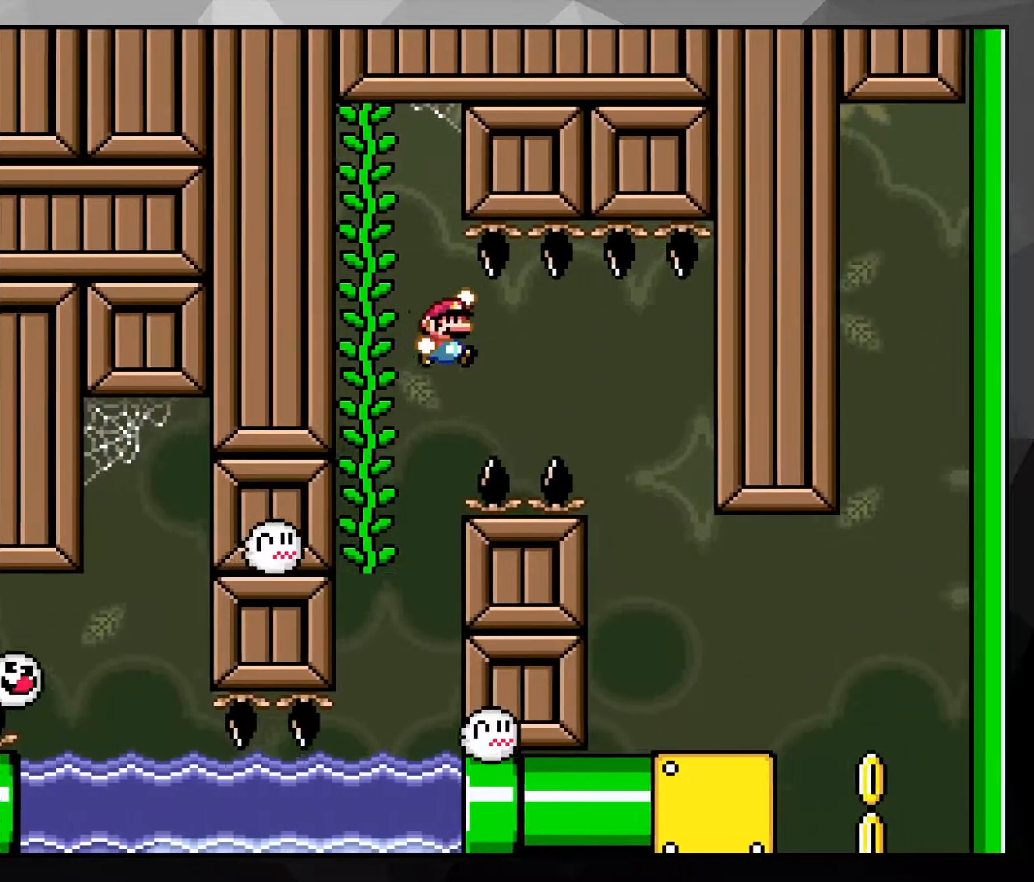
{"buttons": ["B", "Y"], "events": [[283, "DPAD_RIGHT", "up"], [333, "DPAD_LEFT", "down"], [433, "DPAD_LEFT", "up"]]}
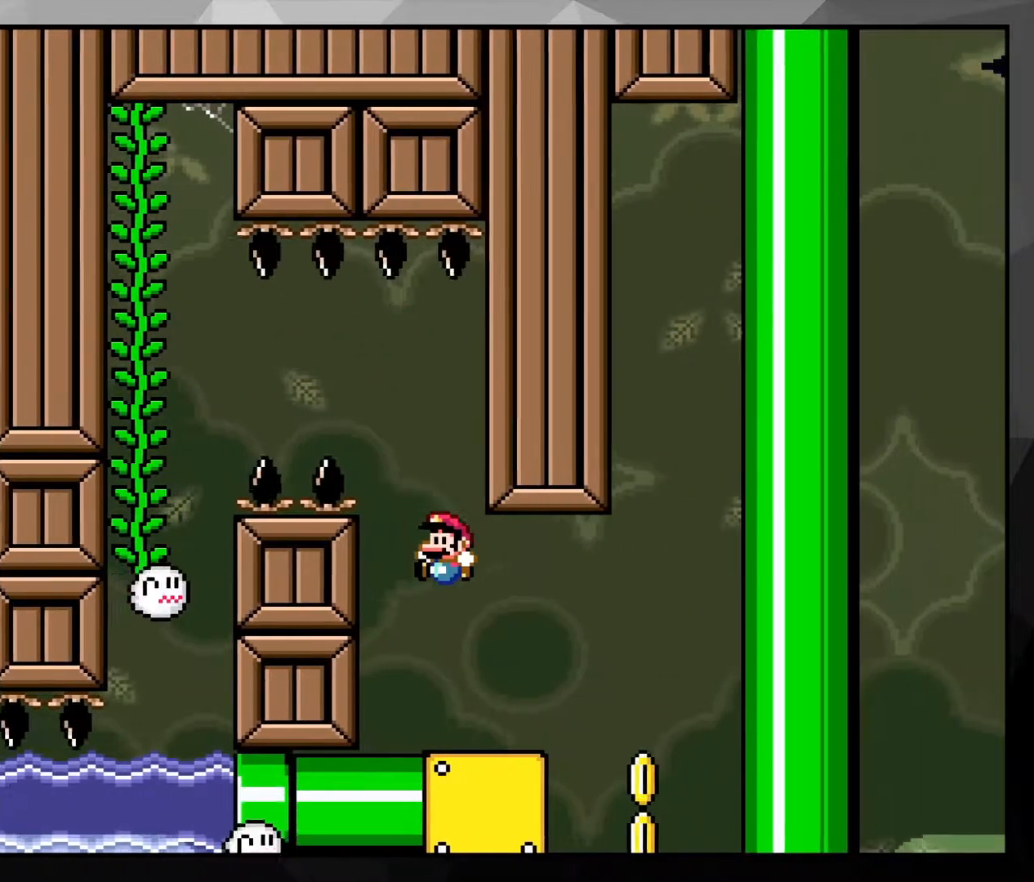
{"buttons": ["Y", "DPAD_LEFT"], "events": [[33, "DPAD_RIGHT", "down"], [383, "DPAD_RIGHT", "up"], [400, "B", "up"], [450, "DPAD_LEFT", "down"]]}
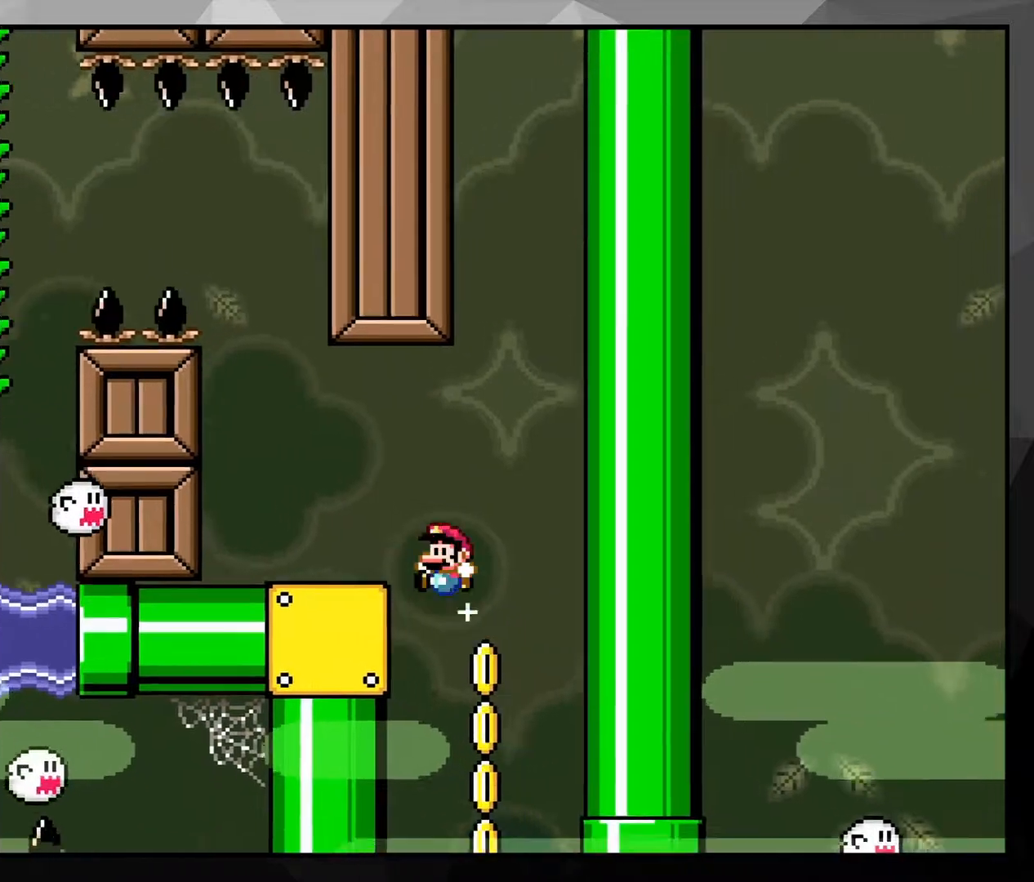
{"buttons": ["Y"], "events": [[67, "DPAD_LEFT", "up"]]}
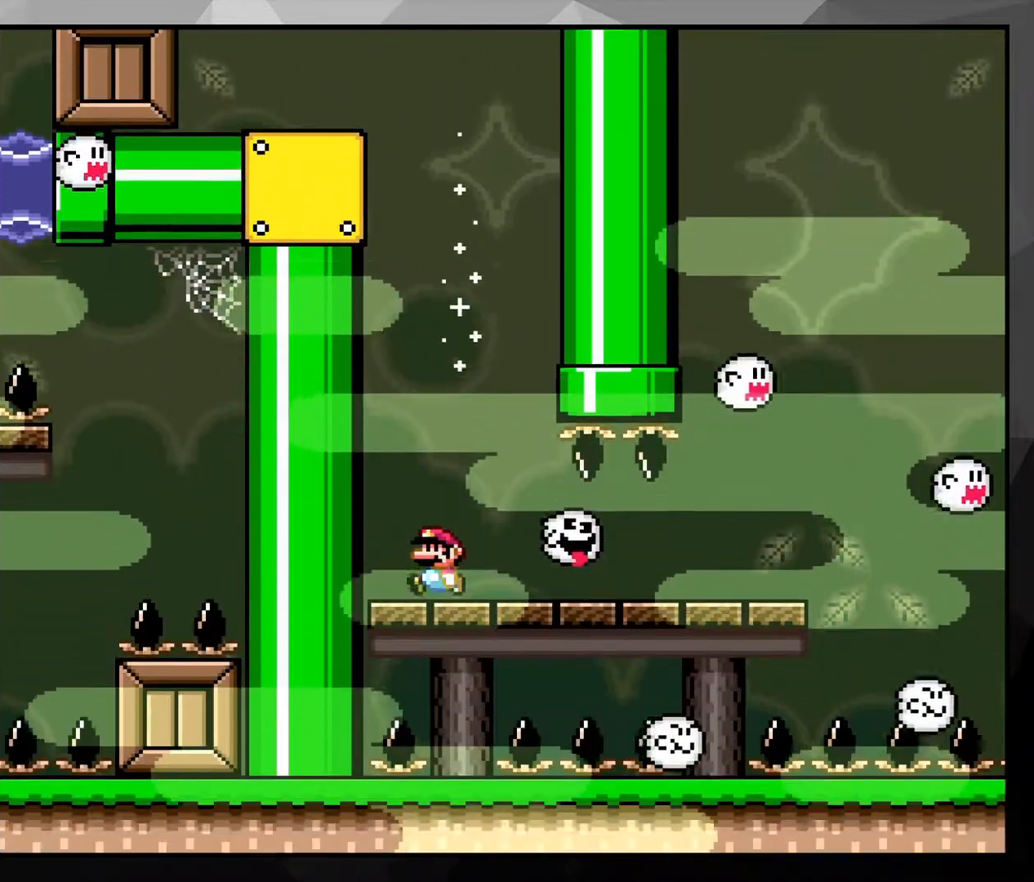
{"buttons": ["Y"], "events": []}
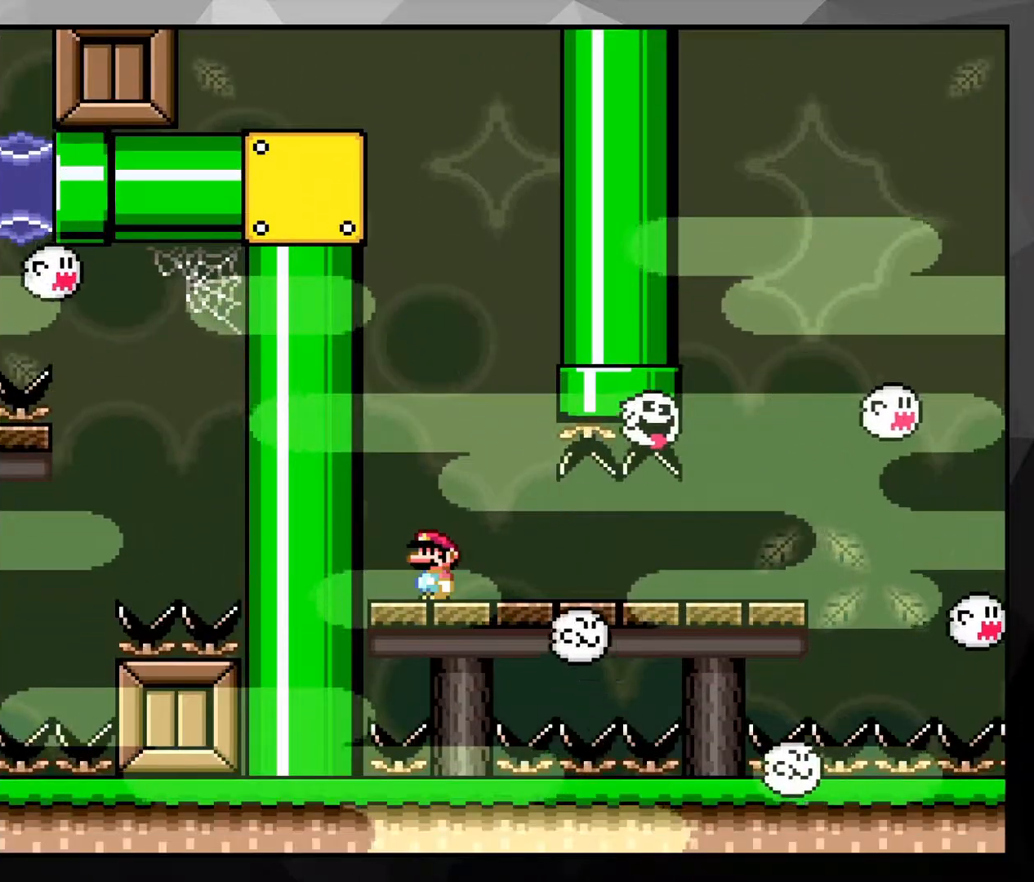
{"buttons": ["Y", "DPAD_RIGHT"], "events": [[83, "DPAD_RIGHT", "down"]]}
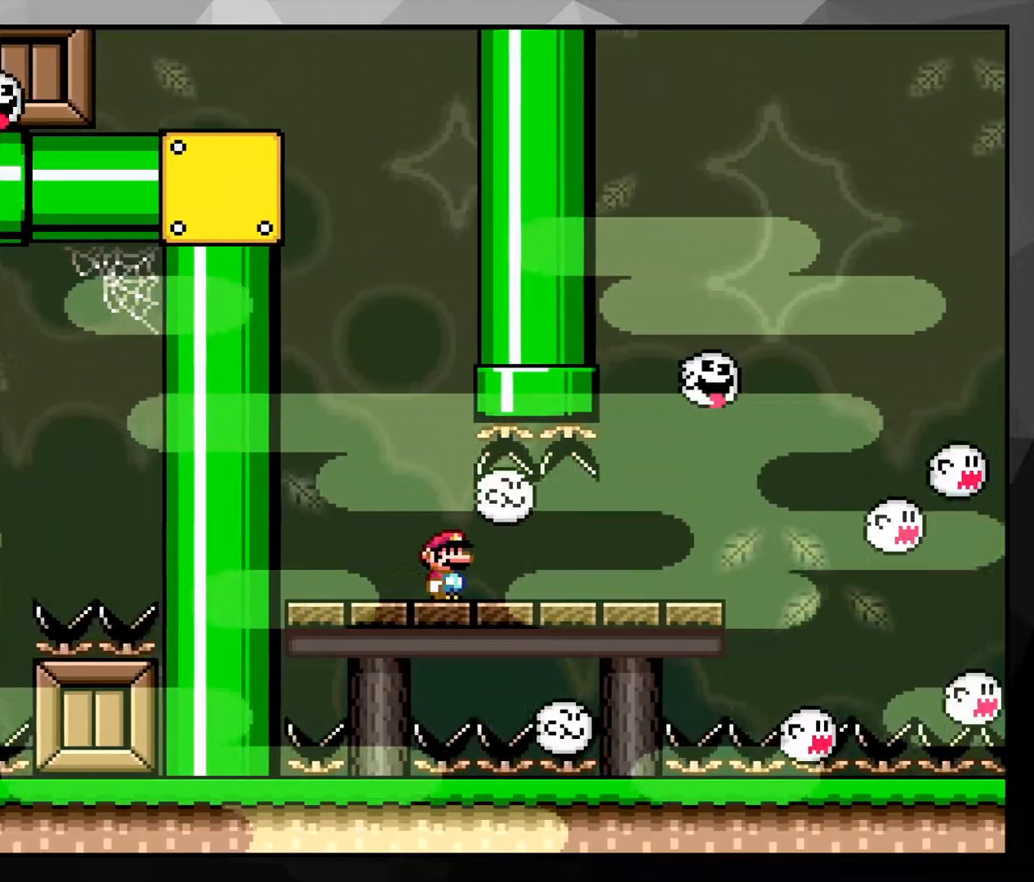
{"buttons": ["Y"], "events": [[183, "DPAD_RIGHT", "up"], [267, "DPAD_LEFT", "down"], [383, "DPAD_LEFT", "up"]]}
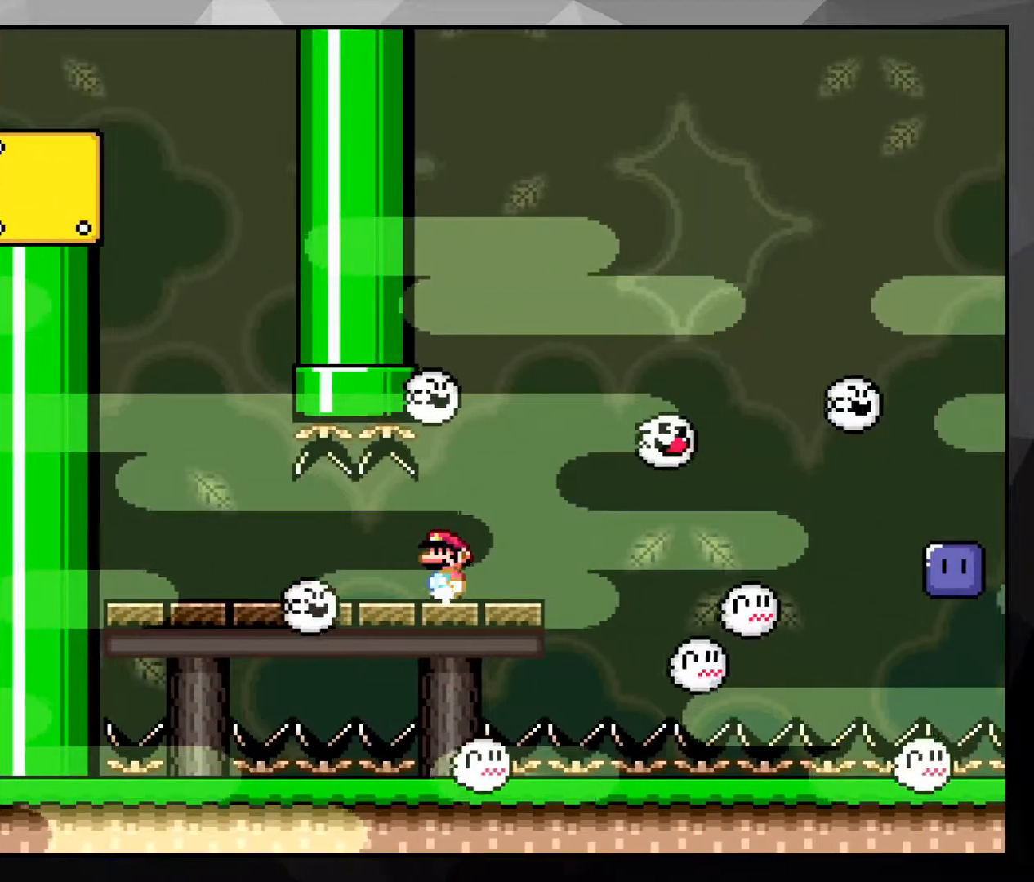
{"buttons": ["B", "Y", "DPAD_RIGHT"], "events": [[233, "DPAD_RIGHT", "down"], [467, "B", "down"]]}